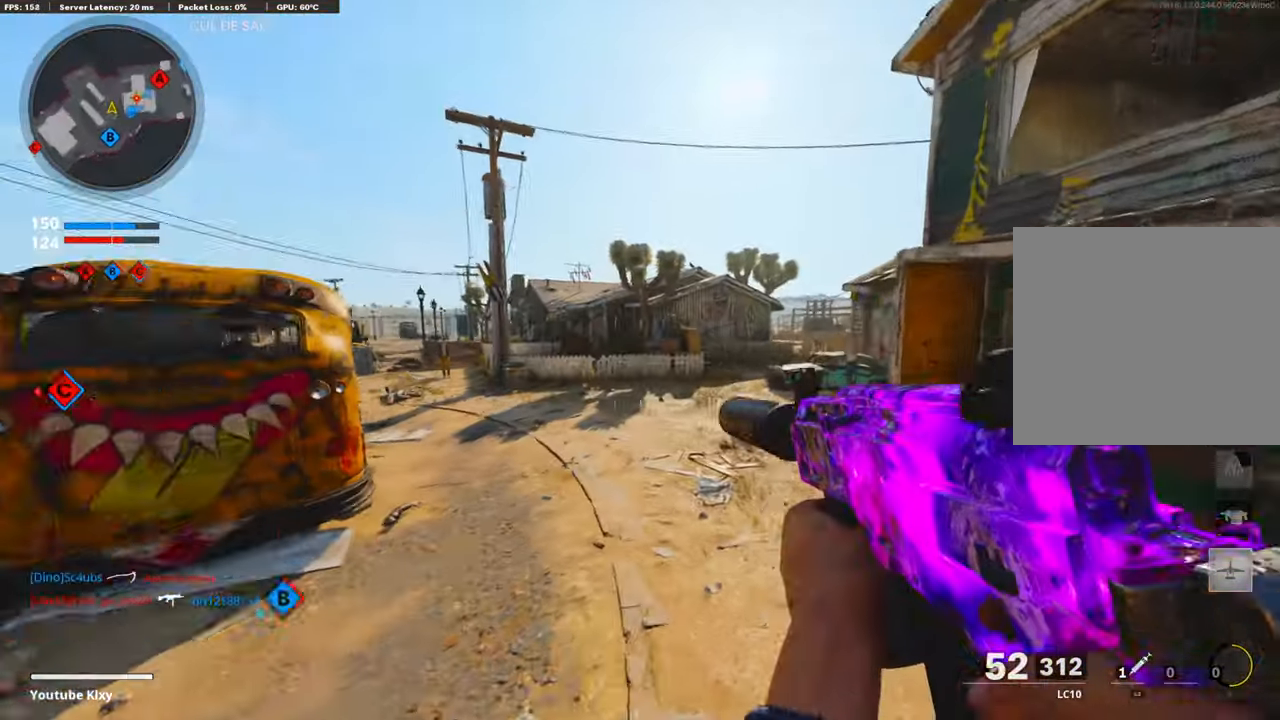
Gameplay with a controller (PlayStation layout); each line is a JSON object with the inputs held at the frame after it. "events" lists button and stick changes between this image and that frame as [ms after this image, input, new state], when the widget could be followed in between. Not read: TOUCHPAD.
{"buttons": [], "left_stick": "up-left", "right_stick": "center", "events": [[50, "right_stick", "center"], [167, "right_stick", "left"], [267, "R3", "down"], [367, "left_stick", "up-left"], [384, "right_stick", "center"], [467, "R3", "up"]]}
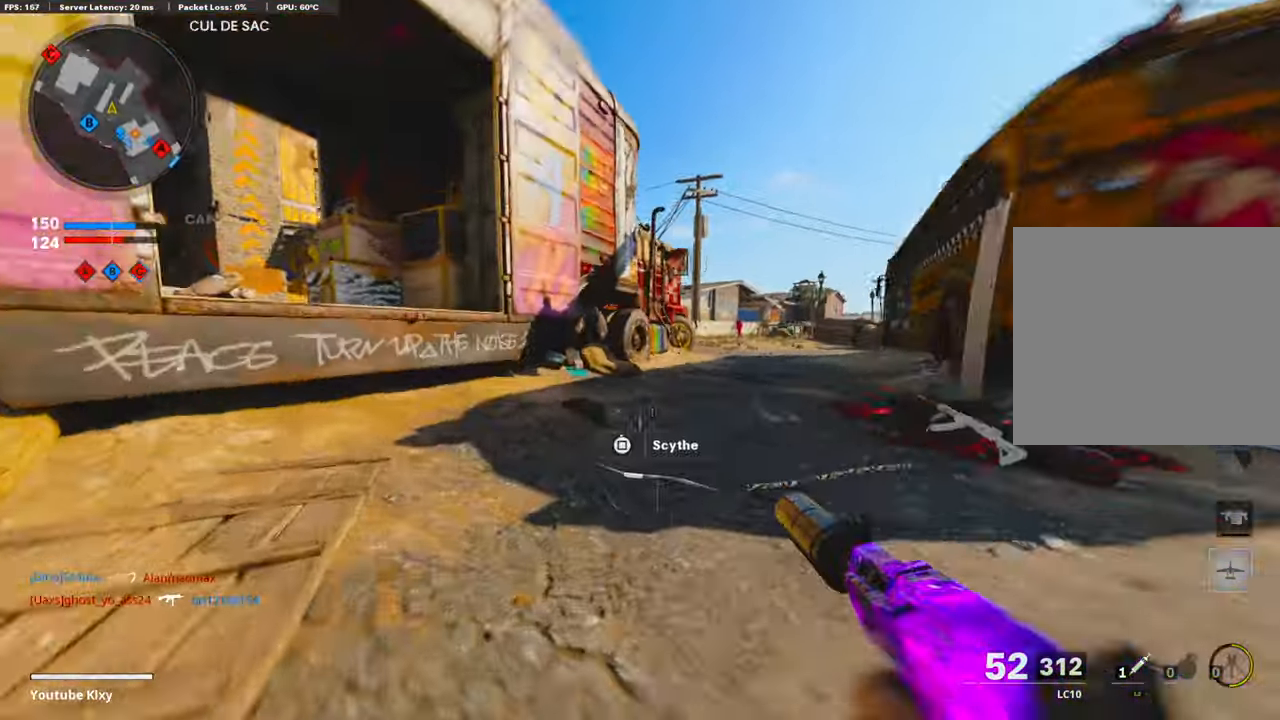
{"buttons": [], "left_stick": "up", "right_stick": "left", "events": [[33, "left_stick", "up"], [66, "R3", "down"], [100, "L3", "down"], [167, "R3", "up"], [167, "right_stick", "right"], [183, "left_stick", "up-right"], [250, "right_stick", "left"], [417, "L3", "up"], [484, "left_stick", "up"]]}
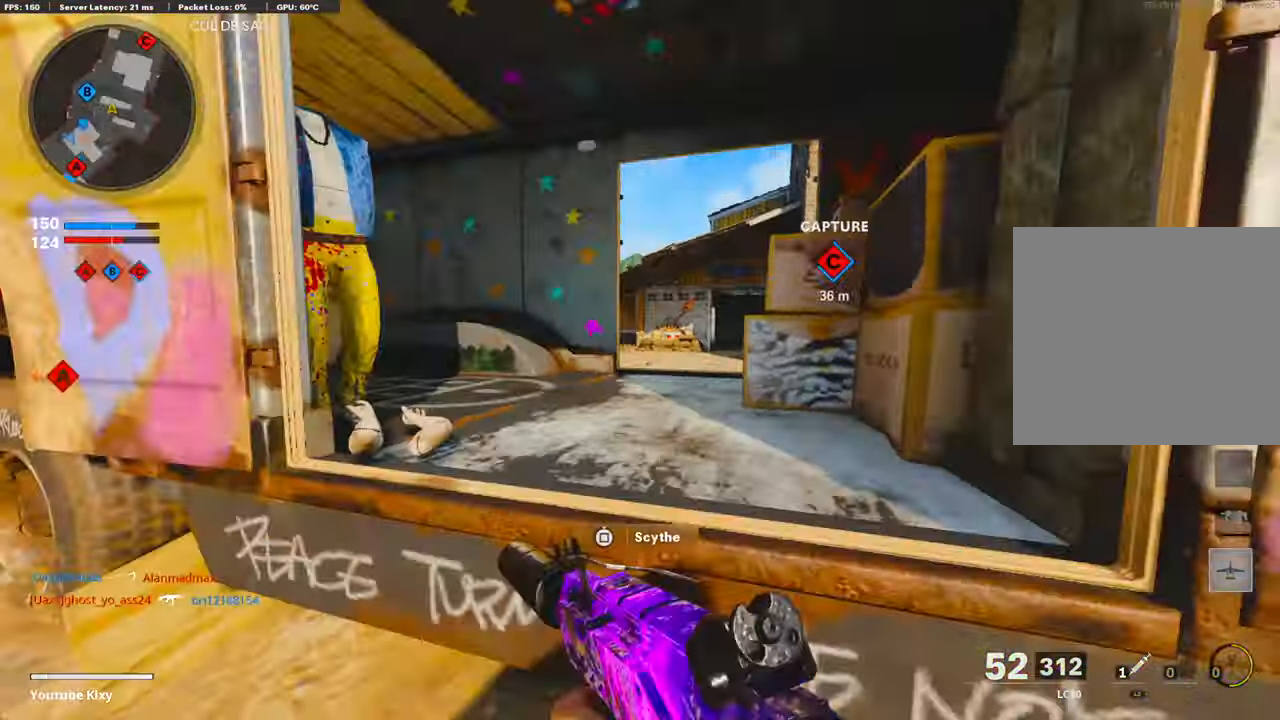
{"buttons": [], "left_stick": "up", "right_stick": "center", "events": [[50, "right_stick", "right"], [367, "right_stick", "center"]]}
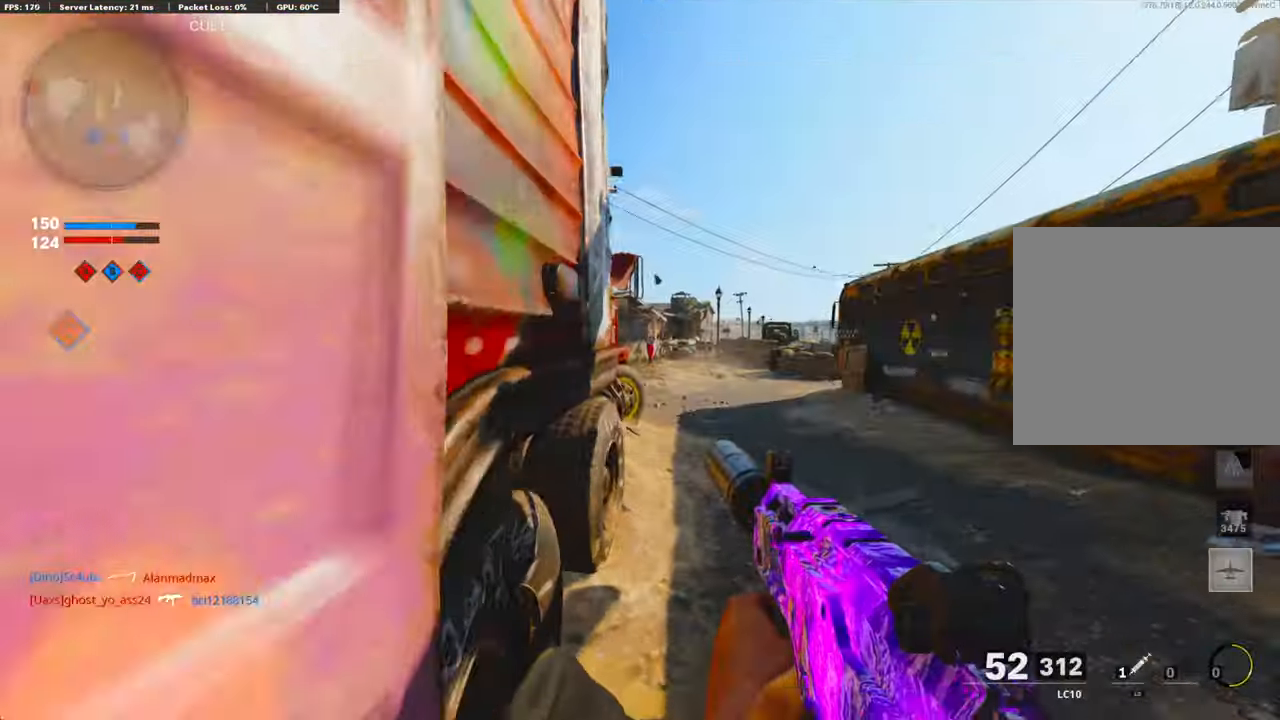
{"buttons": ["R3"], "left_stick": "up-right", "right_stick": "left", "events": [[116, "left_stick", "up-right"], [334, "right_stick", "left"], [450, "R3", "down"]]}
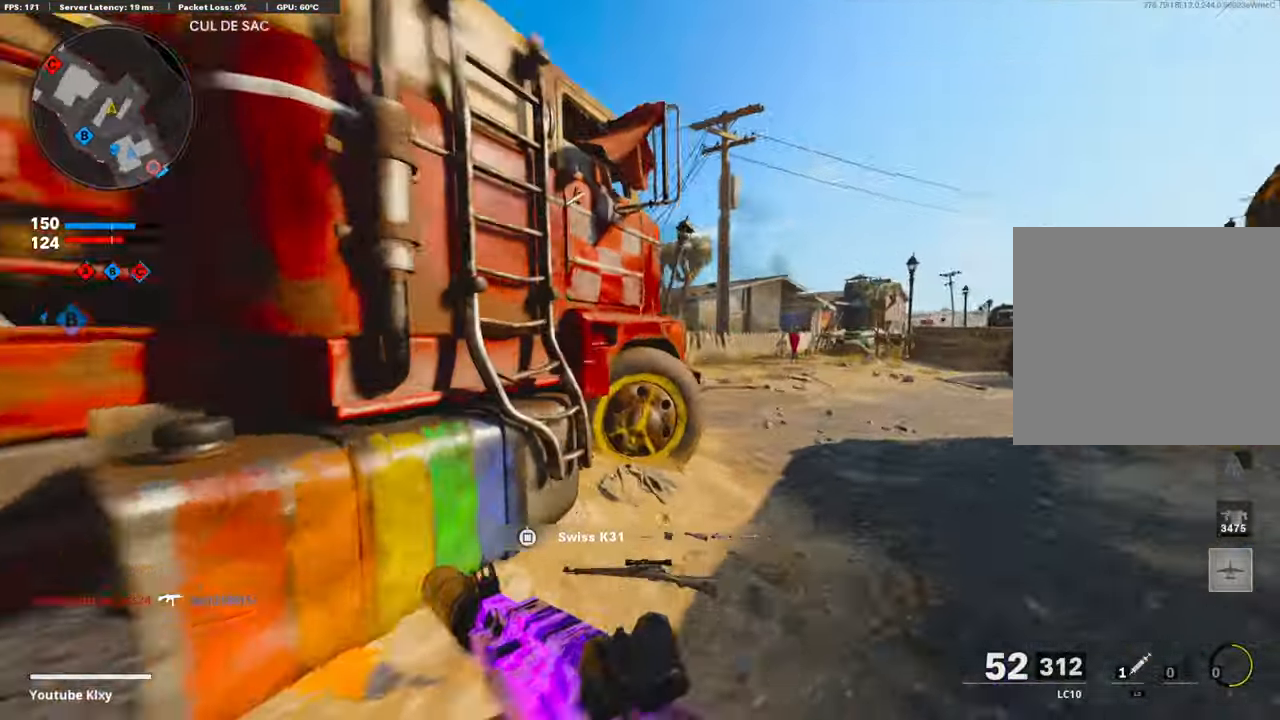
{"buttons": ["L1"], "left_stick": "up-right", "right_stick": "left", "events": [[133, "R3", "up"], [334, "L1", "down"]]}
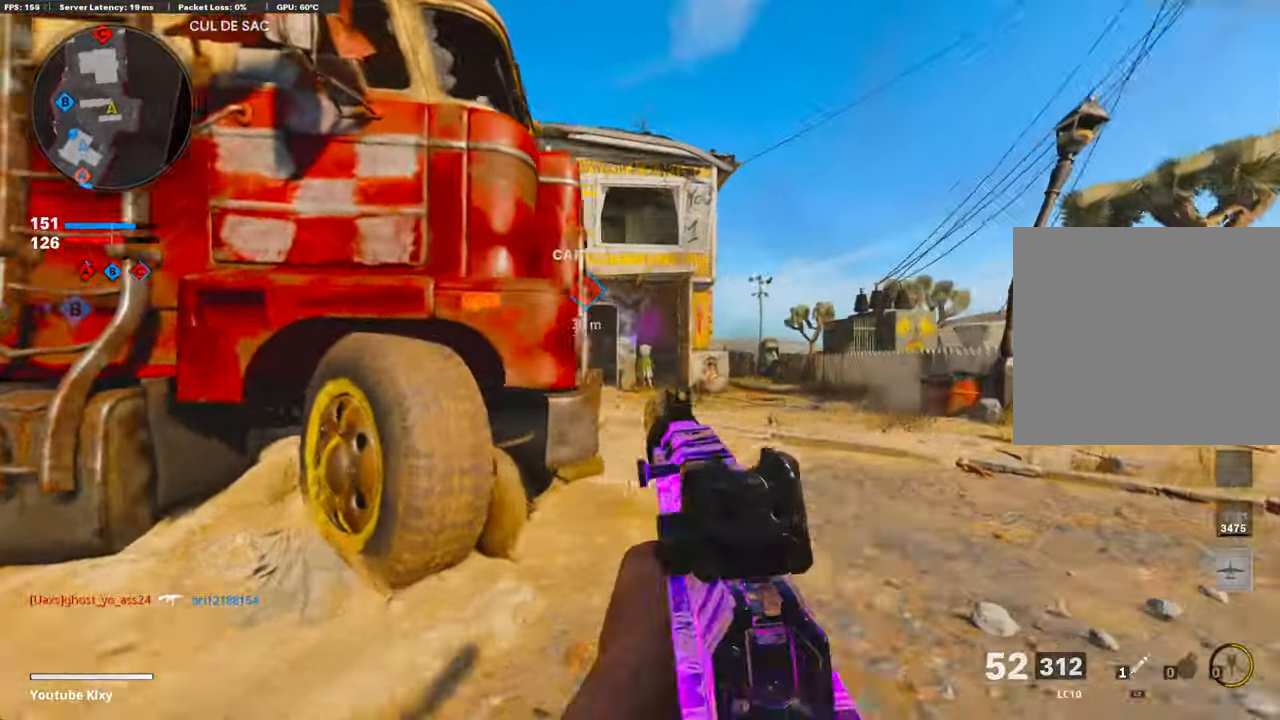
{"buttons": ["L1", "R1"], "left_stick": "down-left", "right_stick": "down", "events": [[350, "R1", "down"], [350, "right_stick", "center"], [433, "left_stick", "down-left"], [433, "right_stick", "left"], [483, "right_stick", "down"]]}
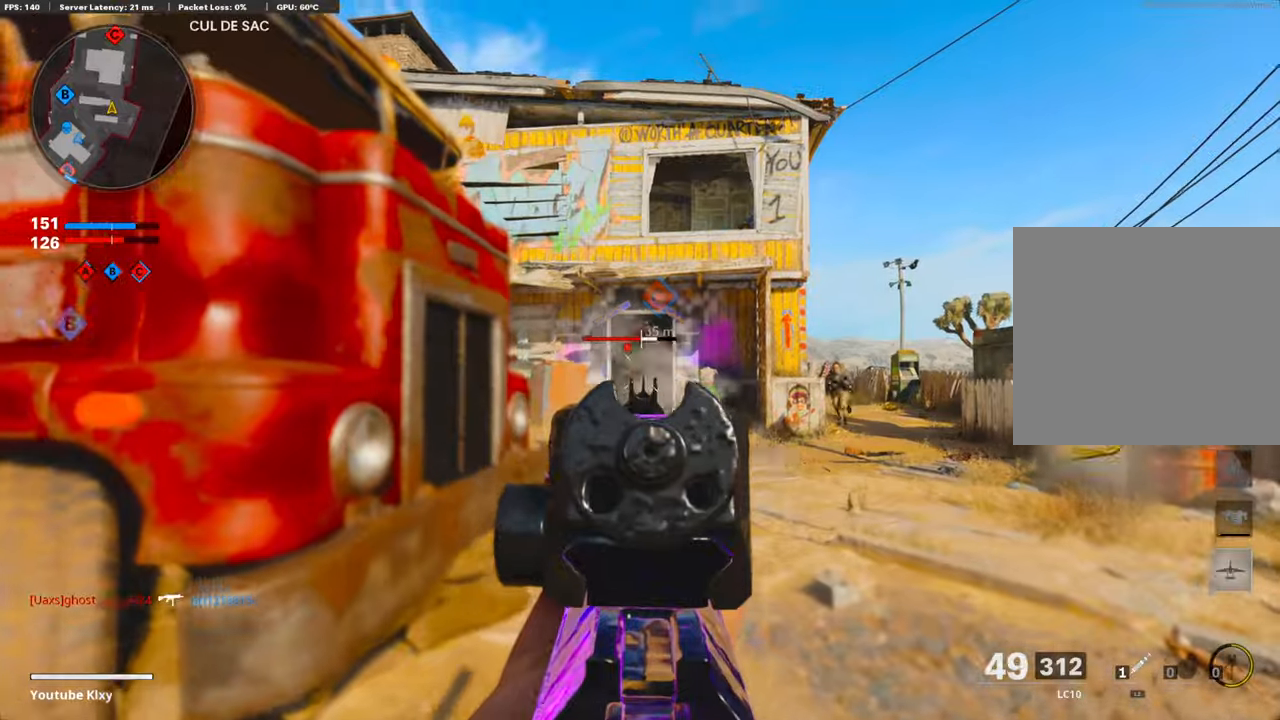
{"buttons": ["L3"], "left_stick": "up-left", "right_stick": "left", "events": [[367, "L1", "up"], [401, "right_stick", "down-left"], [417, "R1", "up"], [467, "right_stick", "left"], [501, "L3", "down"], [501, "left_stick", "up-left"]]}
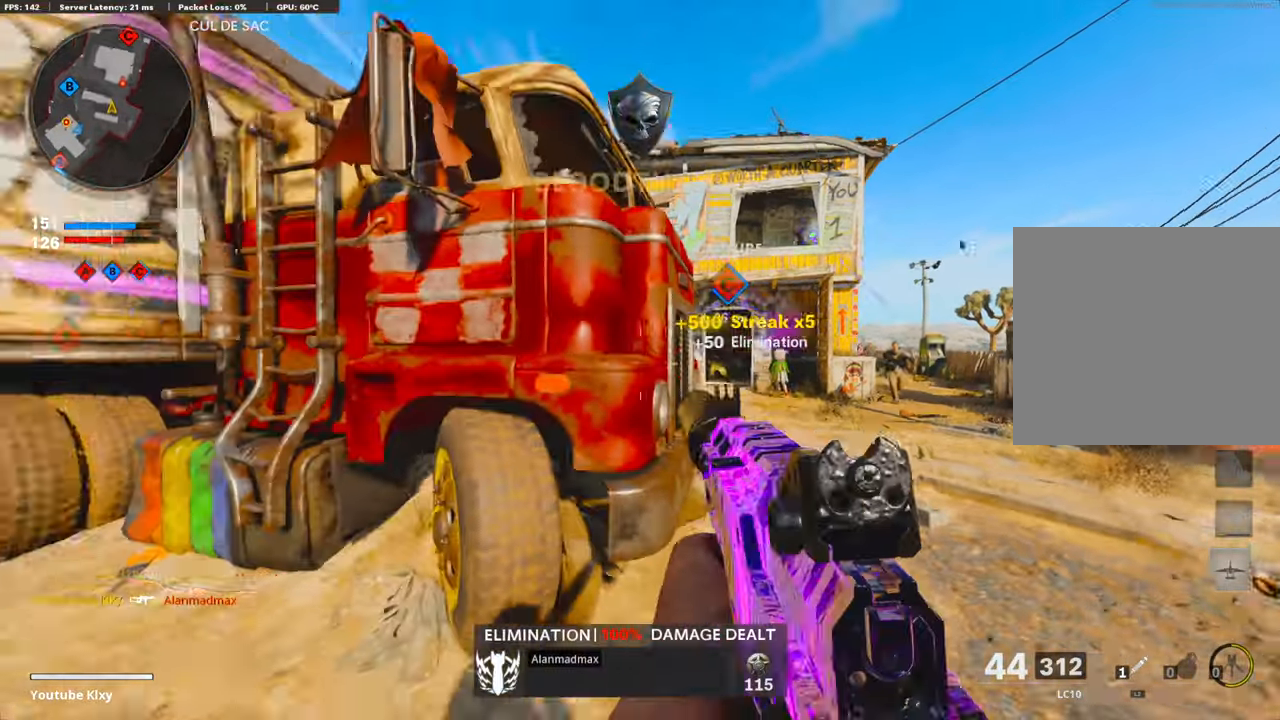
{"buttons": [], "left_stick": "up-left", "right_stick": "right", "events": [[184, "right_stick", "center"], [334, "R3", "down"], [401, "L3", "up"], [434, "R3", "up"], [434, "right_stick", "right"]]}
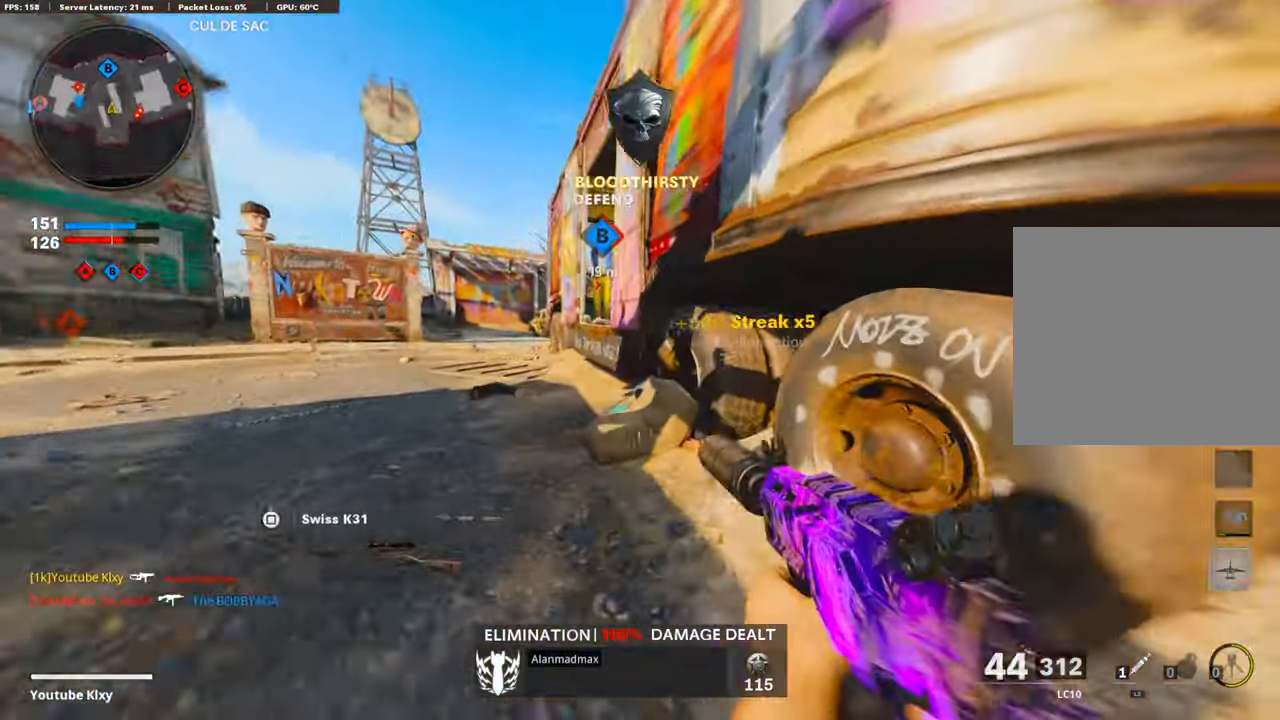
{"buttons": ["L3"], "left_stick": "up-right", "right_stick": "left", "events": [[50, "R3", "down"], [50, "left_stick", "right"], [184, "R3", "up"], [184, "left_stick", "up-right"], [217, "L3", "down"], [317, "right_stick", "center"], [401, "right_stick", "left"]]}
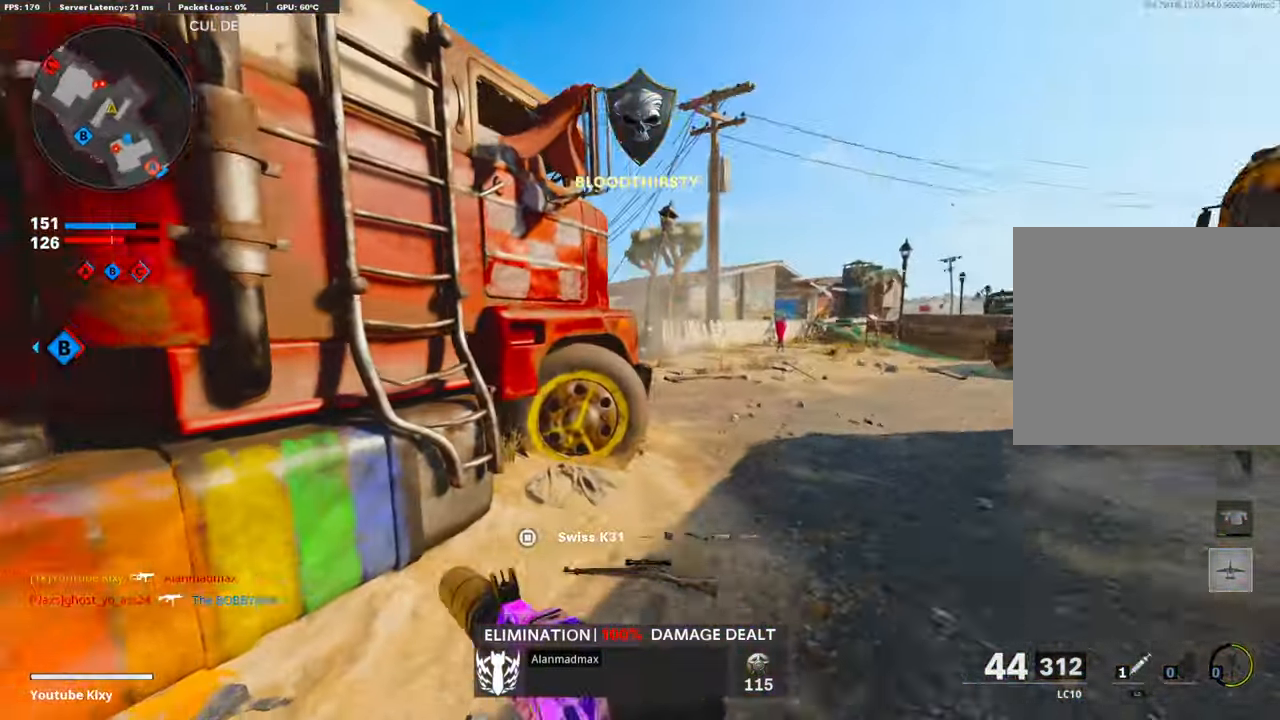
{"buttons": ["L1"], "left_stick": "down-left", "right_stick": "up-right", "events": [[50, "R3", "down"], [117, "R3", "up"], [133, "L1", "down"], [133, "L3", "up"], [167, "right_stick", "center"], [217, "left_stick", "right"], [317, "left_stick", "down-right"], [317, "right_stick", "up-right"], [451, "left_stick", "down-left"]]}
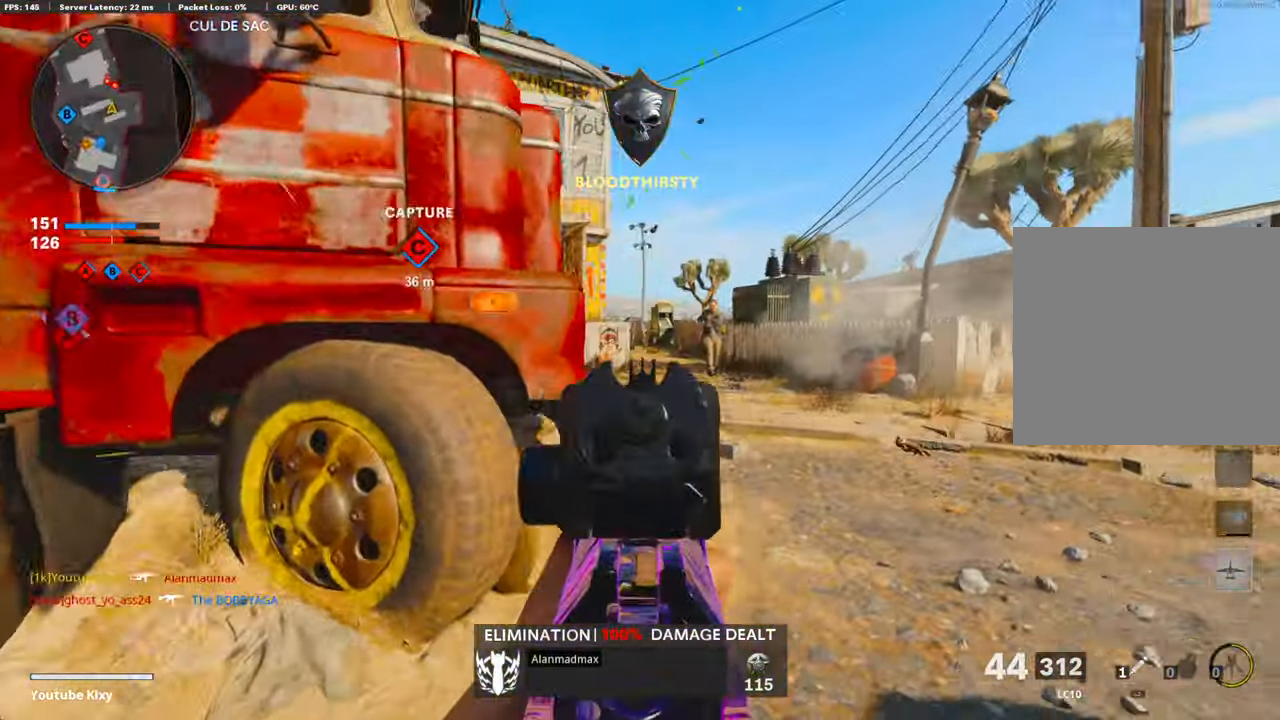
{"buttons": ["L1", "R1"], "left_stick": "down-left", "right_stick": "down", "events": [[67, "R1", "down"], [134, "right_stick", "right"], [184, "CROSS", "down"], [251, "right_stick", "left"], [334, "CROSS", "up"], [368, "right_stick", "down-right"], [451, "right_stick", "down"]]}
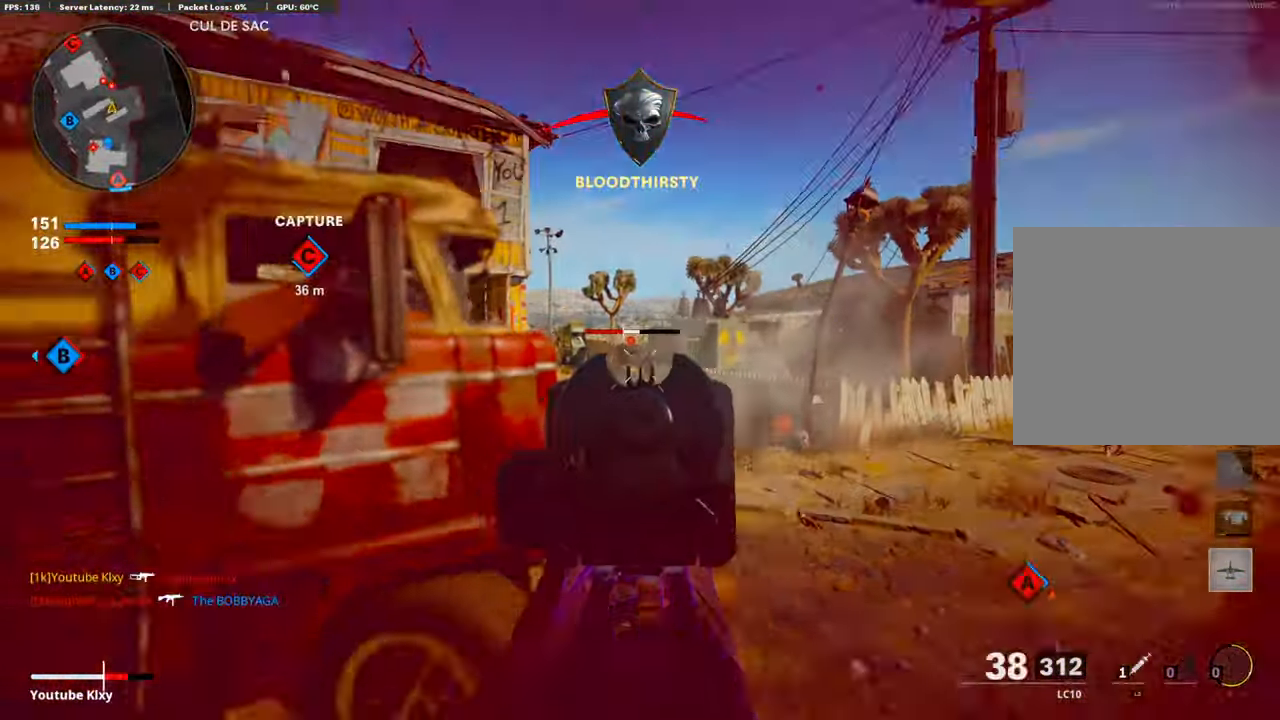
{"buttons": ["L3"], "left_stick": "up-left", "right_stick": "left", "events": [[234, "L1", "up"], [234, "right_stick", "center"], [334, "R1", "up"], [334, "SQUARE", "down"], [368, "SQUARE", "up"], [368, "right_stick", "left"], [418, "left_stick", "up-left"], [484, "L3", "down"]]}
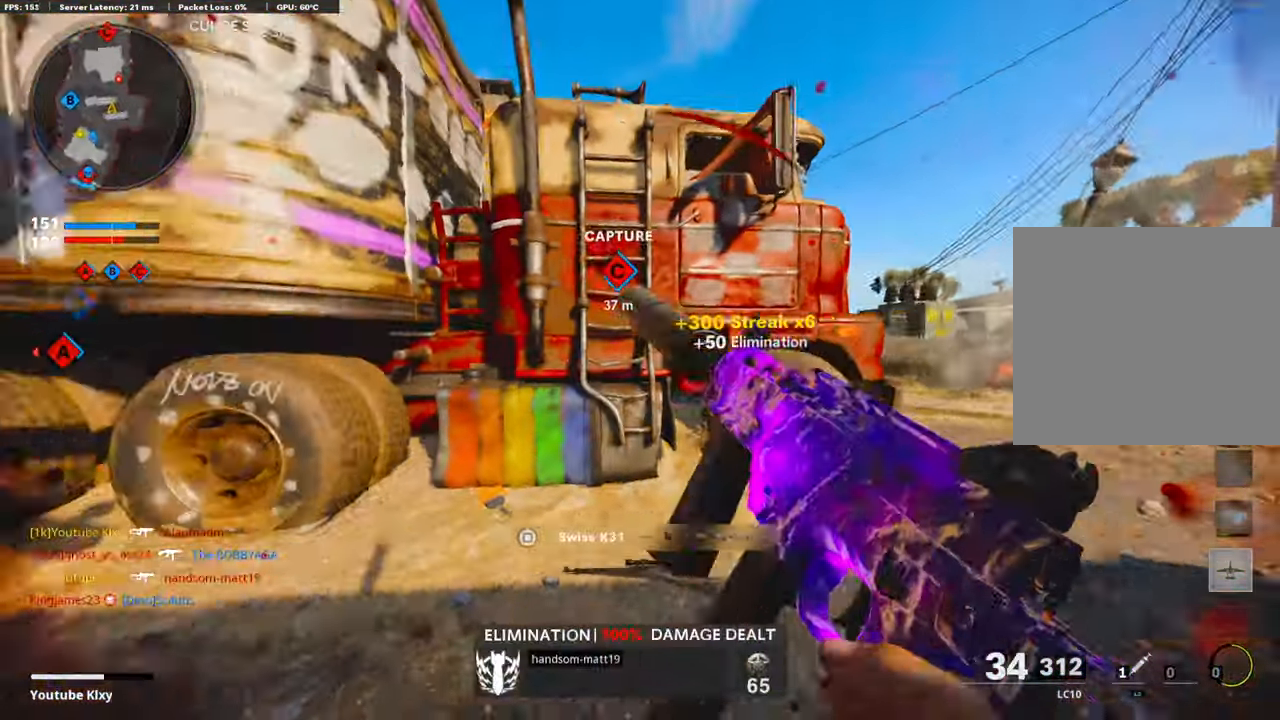
{"buttons": [], "left_stick": "right", "right_stick": "center", "events": [[134, "L3", "up"], [134, "left_stick", "up-right"], [184, "right_stick", "center"], [201, "left_stick", "right"]]}
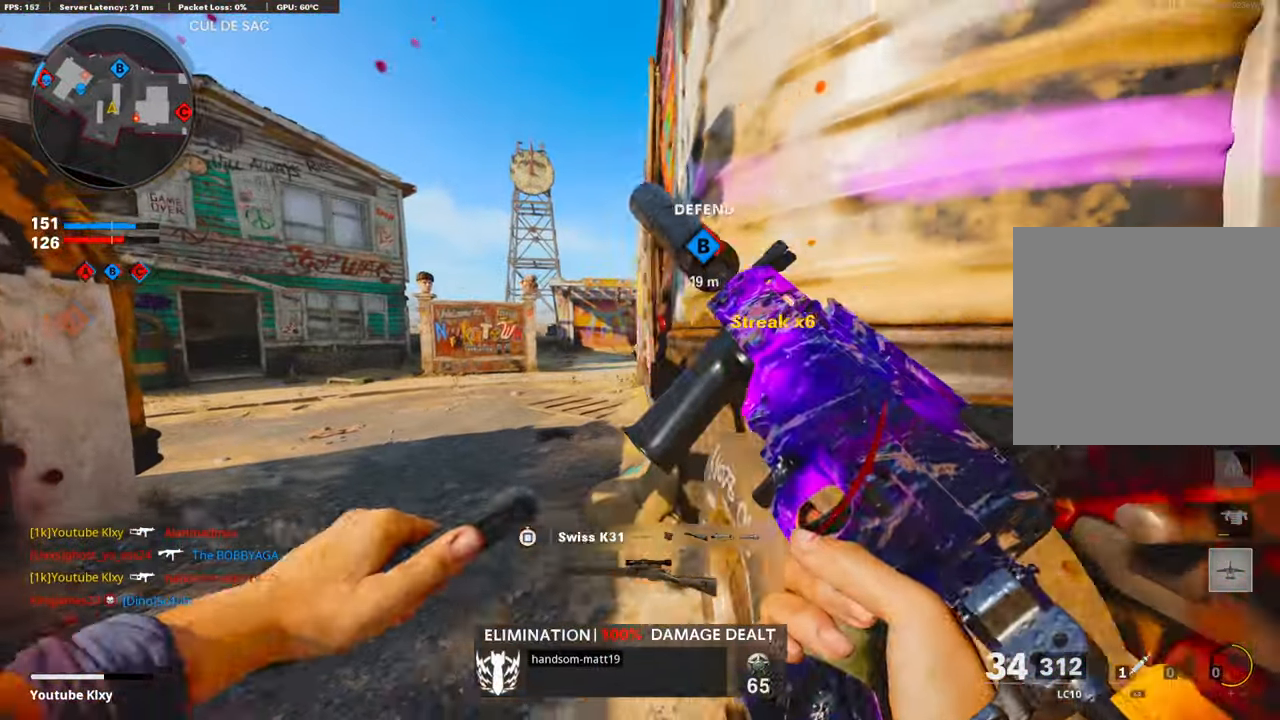
{"buttons": [], "left_stick": "left", "right_stick": "left", "events": [[67, "left_stick", "up-left"], [251, "left_stick", "left"], [284, "right_stick", "left"]]}
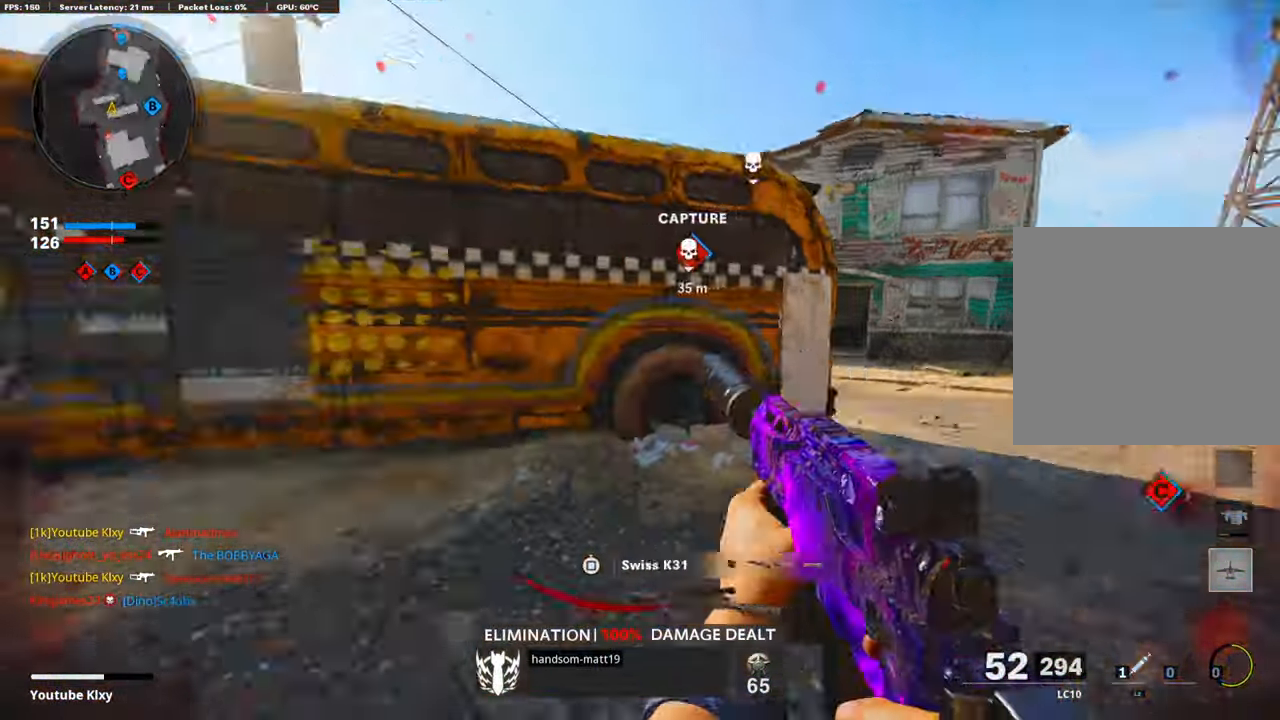
{"buttons": [], "left_stick": "up-right", "right_stick": "center", "events": [[17, "L2", "down"], [17, "left_stick", "up-right"], [134, "left_stick", "down-right"], [150, "L2", "up"], [200, "left_stick", "down-left"], [217, "right_stick", "center"], [267, "right_stick", "right"], [334, "left_stick", "up-left"], [401, "left_stick", "up-right"], [401, "right_stick", "center"]]}
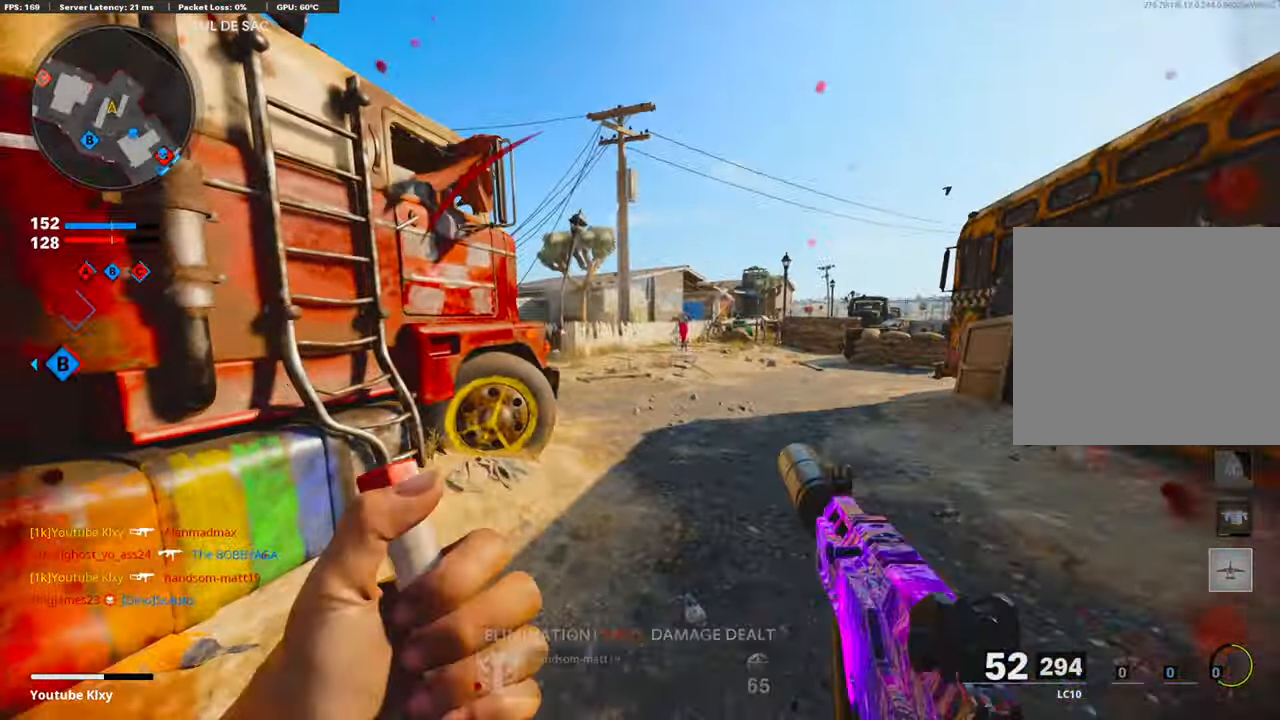
{"buttons": [], "left_stick": "right", "right_stick": "center", "events": [[50, "L3", "down"], [100, "right_stick", "left"], [117, "L3", "up"], [167, "left_stick", "left"], [234, "right_stick", "center"], [351, "left_stick", "right"]]}
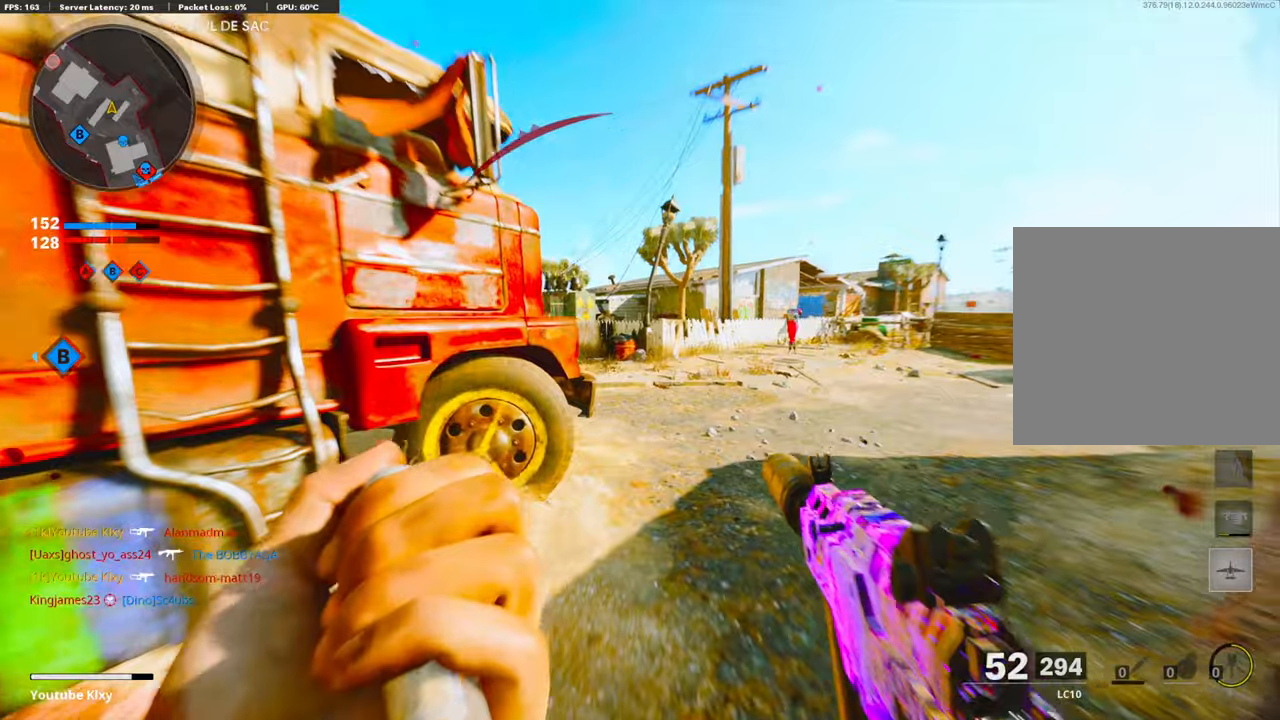
{"buttons": ["L1"], "left_stick": "left", "right_stick": "center", "events": [[34, "right_stick", "left"], [351, "left_stick", "left"], [384, "right_stick", "center"], [485, "L1", "down"]]}
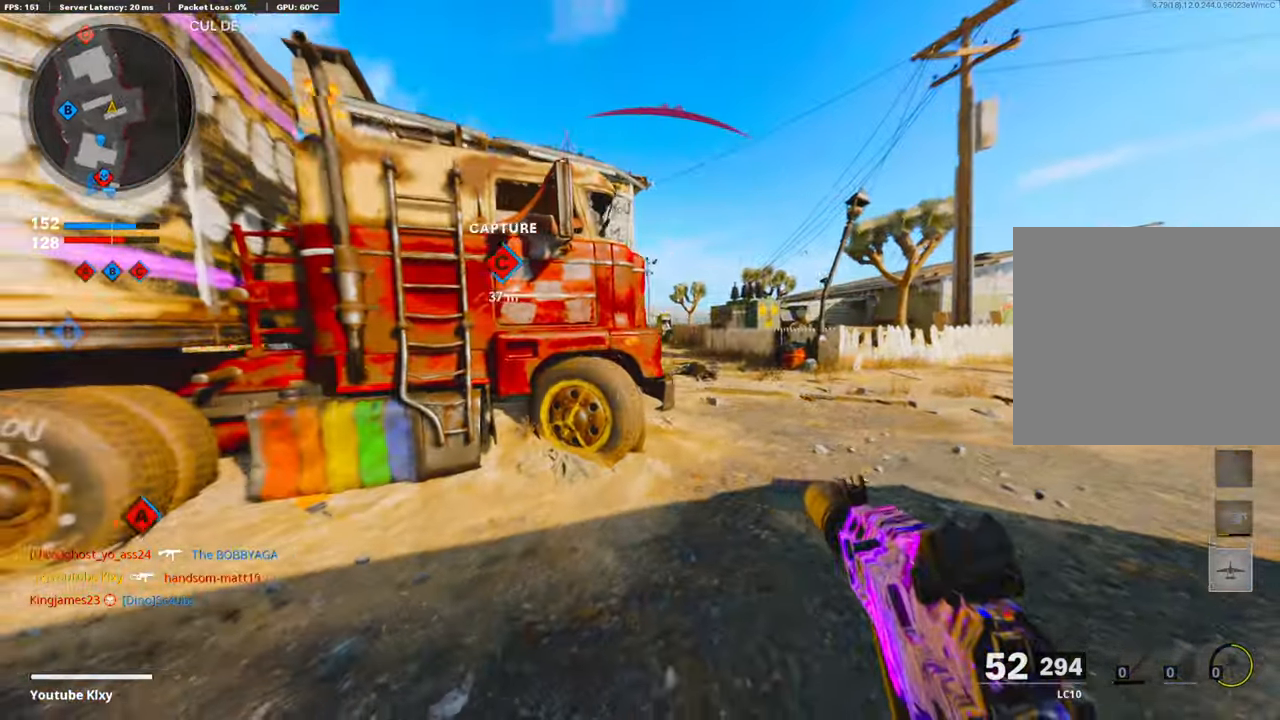
{"buttons": [], "left_stick": "up-left", "right_stick": "center", "events": [[50, "left_stick", "right"], [234, "left_stick", "left"], [401, "L1", "up"], [435, "left_stick", "up-left"]]}
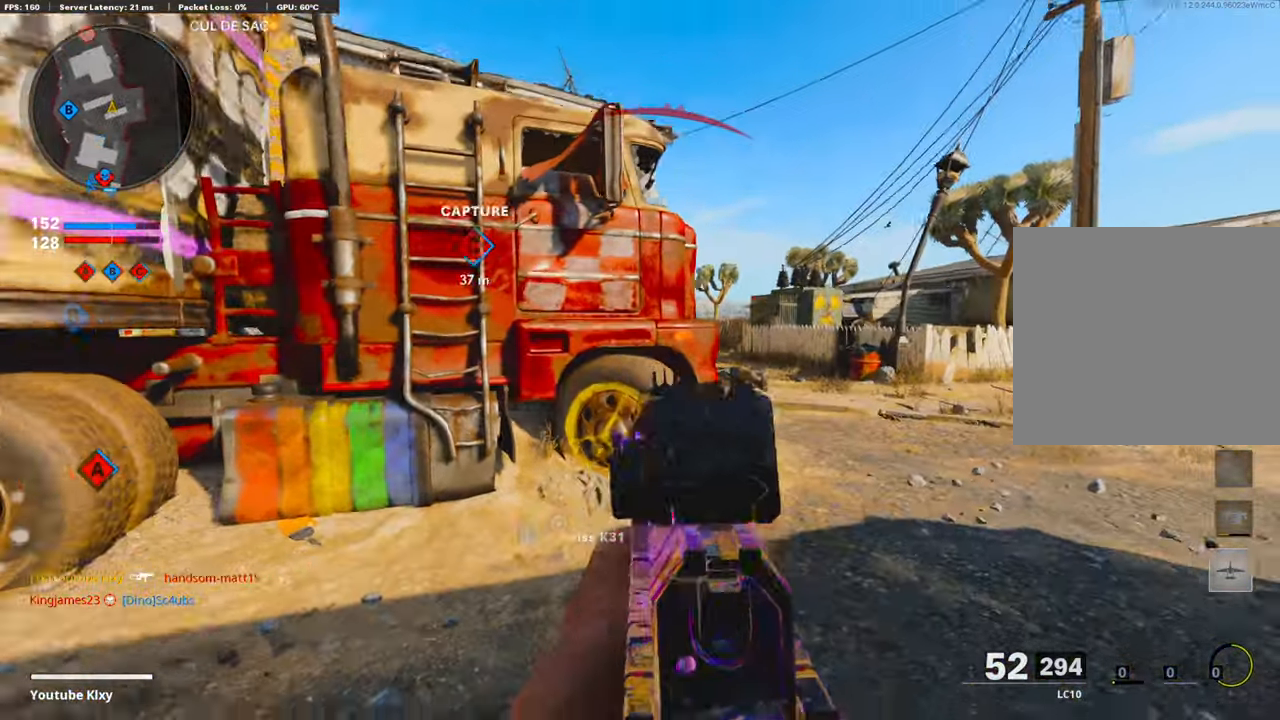
{"buttons": [], "left_stick": "up-left", "right_stick": "right", "events": [[217, "DPAD_DOWN", "down"], [384, "DPAD_DOWN", "up"], [435, "DPAD_RIGHT", "down"], [435, "right_stick", "down-right"], [501, "DPAD_RIGHT", "up"], [501, "right_stick", "right"]]}
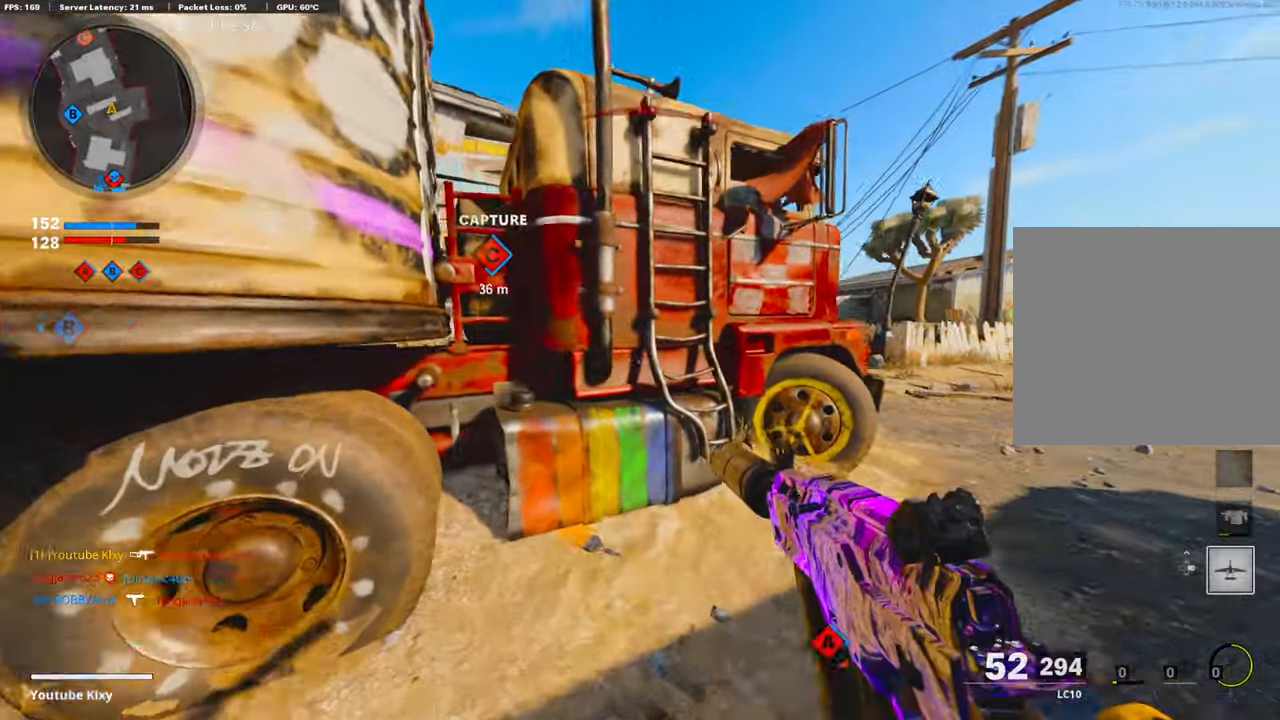
{"buttons": [], "left_stick": "right", "right_stick": "center", "events": [[50, "left_stick", "center"], [167, "right_stick", "center"], [251, "left_stick", "left"], [418, "left_stick", "right"]]}
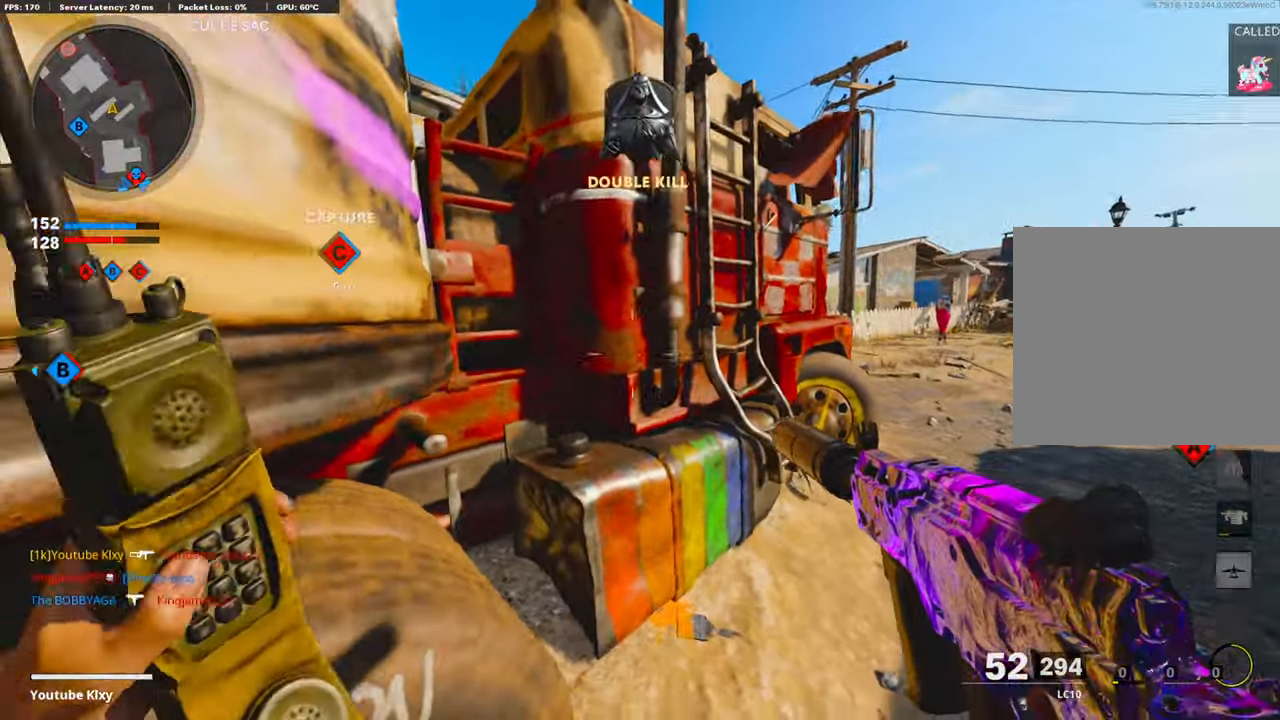
{"buttons": [], "left_stick": "up-right", "right_stick": "center", "events": [[151, "left_stick", "left"], [234, "left_stick", "center"], [284, "left_stick", "right"], [284, "right_stick", "right"], [334, "right_stick", "center"], [468, "left_stick", "up-right"]]}
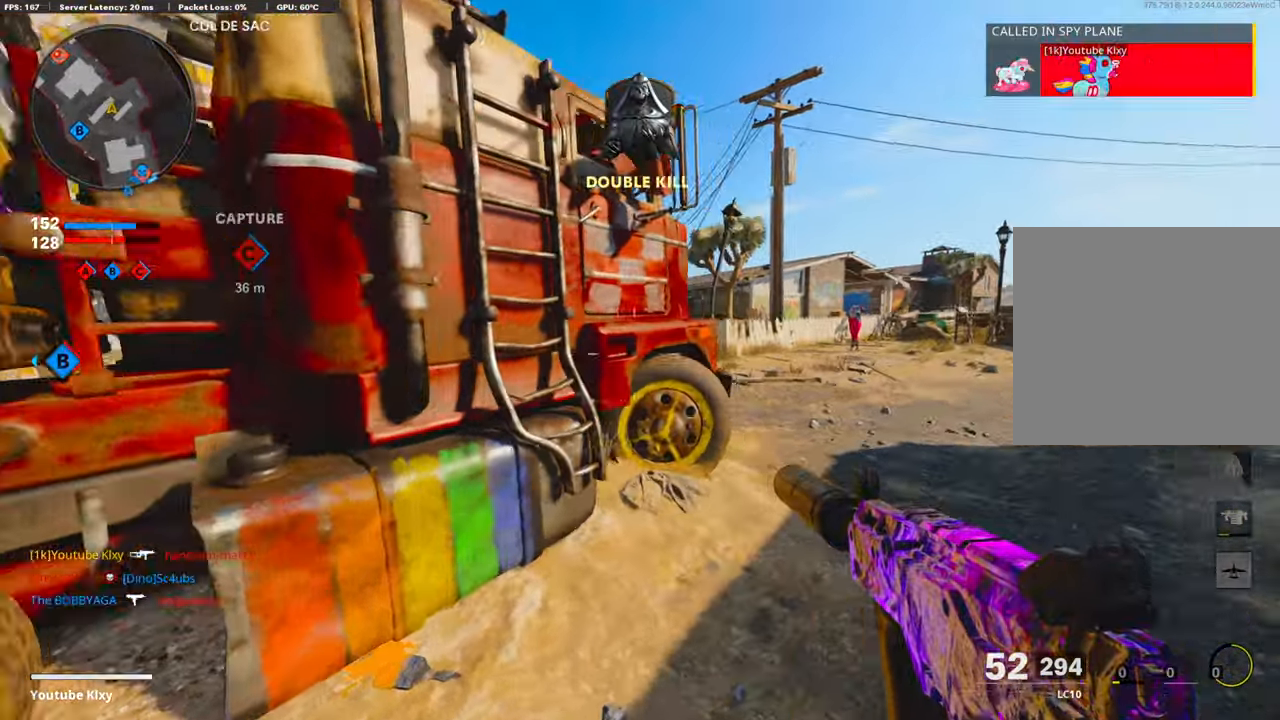
{"buttons": ["L1", "R3"], "left_stick": "up-right", "right_stick": "up-left", "events": [[201, "L3", "down"], [301, "right_stick", "left"], [351, "R3", "down"], [418, "R3", "up"], [485, "L1", "down"], [485, "L3", "up"], [485, "R3", "down"], [501, "right_stick", "up-left"]]}
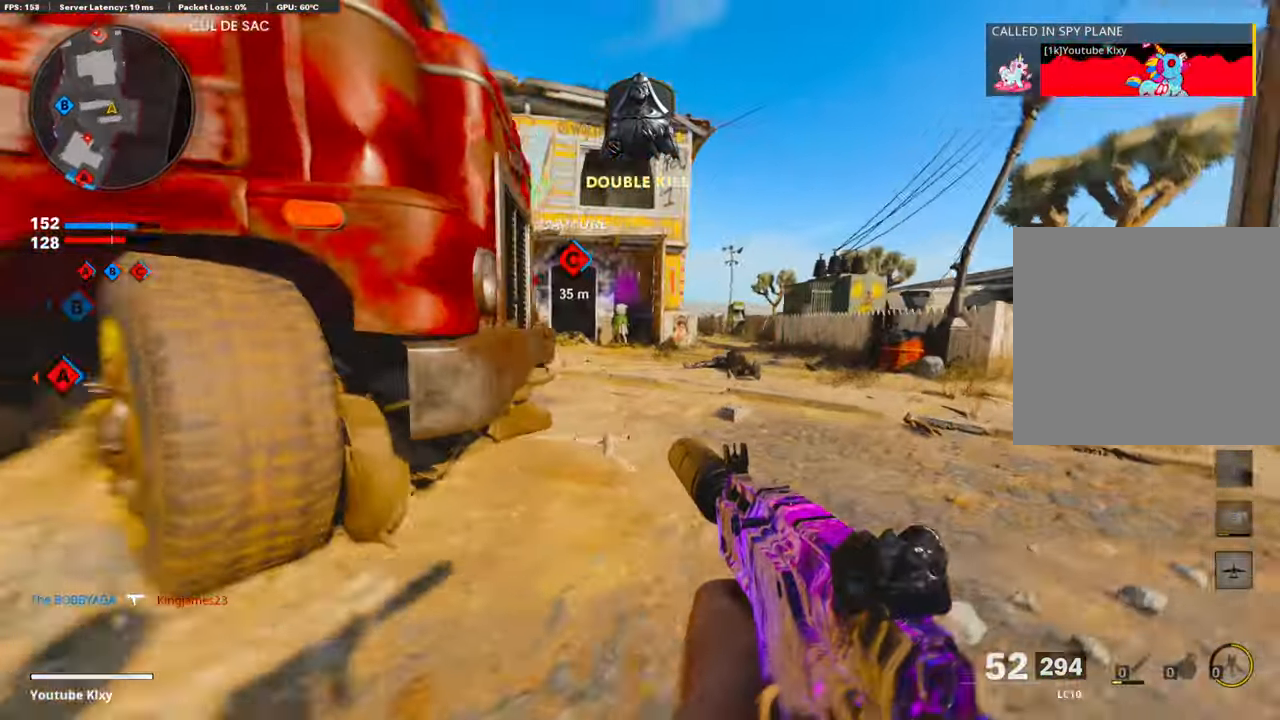
{"buttons": [], "left_stick": "left", "right_stick": "right", "events": [[101, "R3", "up"], [167, "left_stick", "left"], [251, "right_stick", "up"], [434, "right_stick", "right"], [501, "L1", "up"]]}
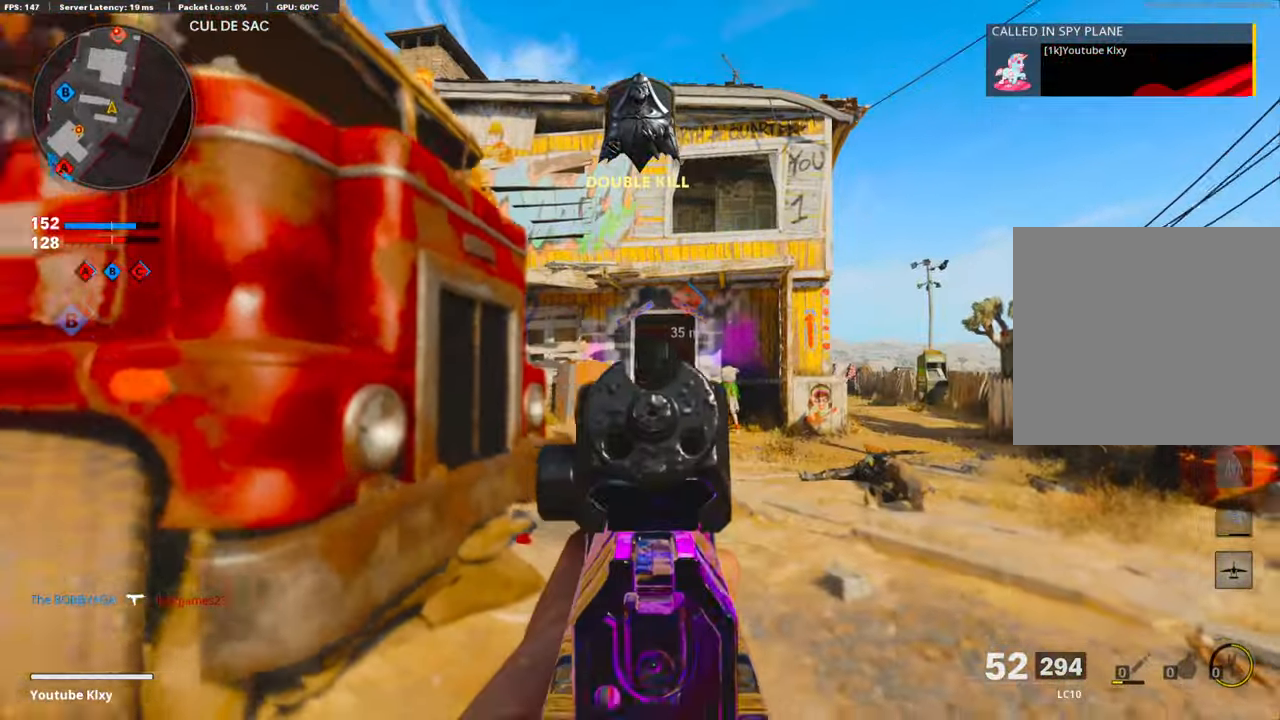
{"buttons": [], "left_stick": "up", "right_stick": "left", "events": [[50, "right_stick", "down"], [67, "L3", "down"], [67, "left_stick", "up"], [318, "L3", "up"], [485, "right_stick", "left"]]}
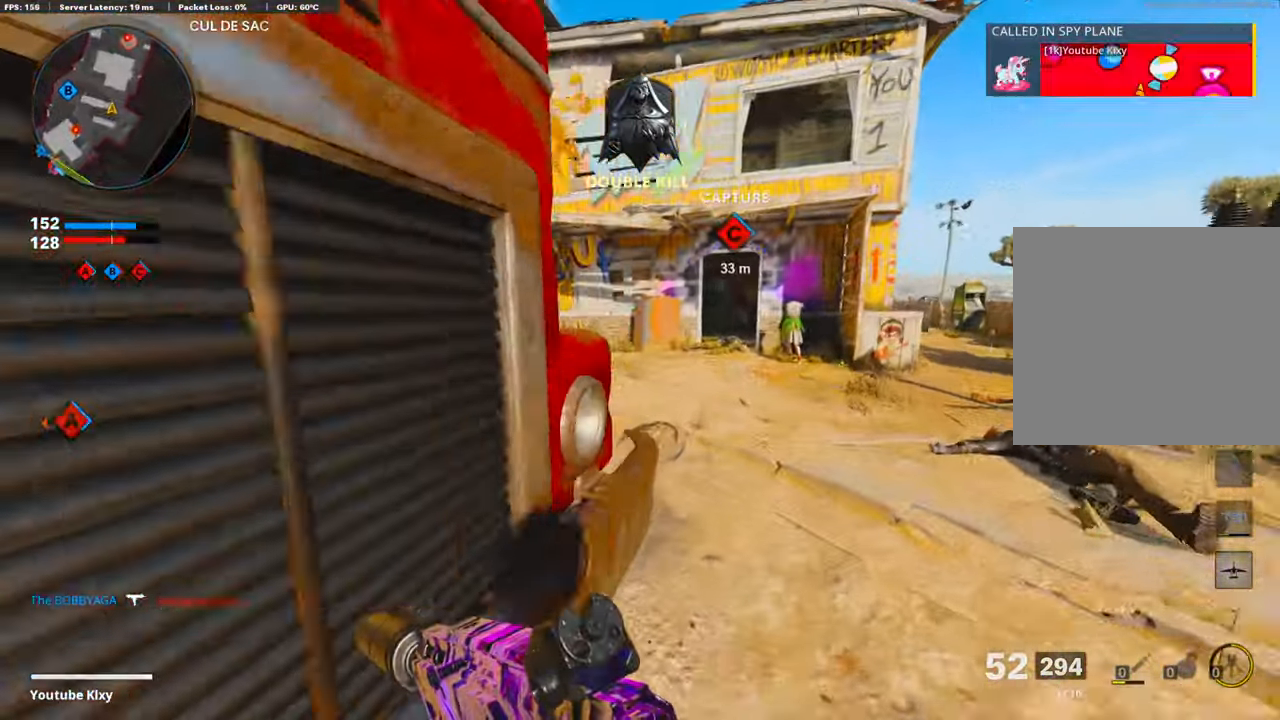
{"buttons": [], "left_stick": "up", "right_stick": "left", "events": [[334, "right_stick", "center"], [434, "right_stick", "left"]]}
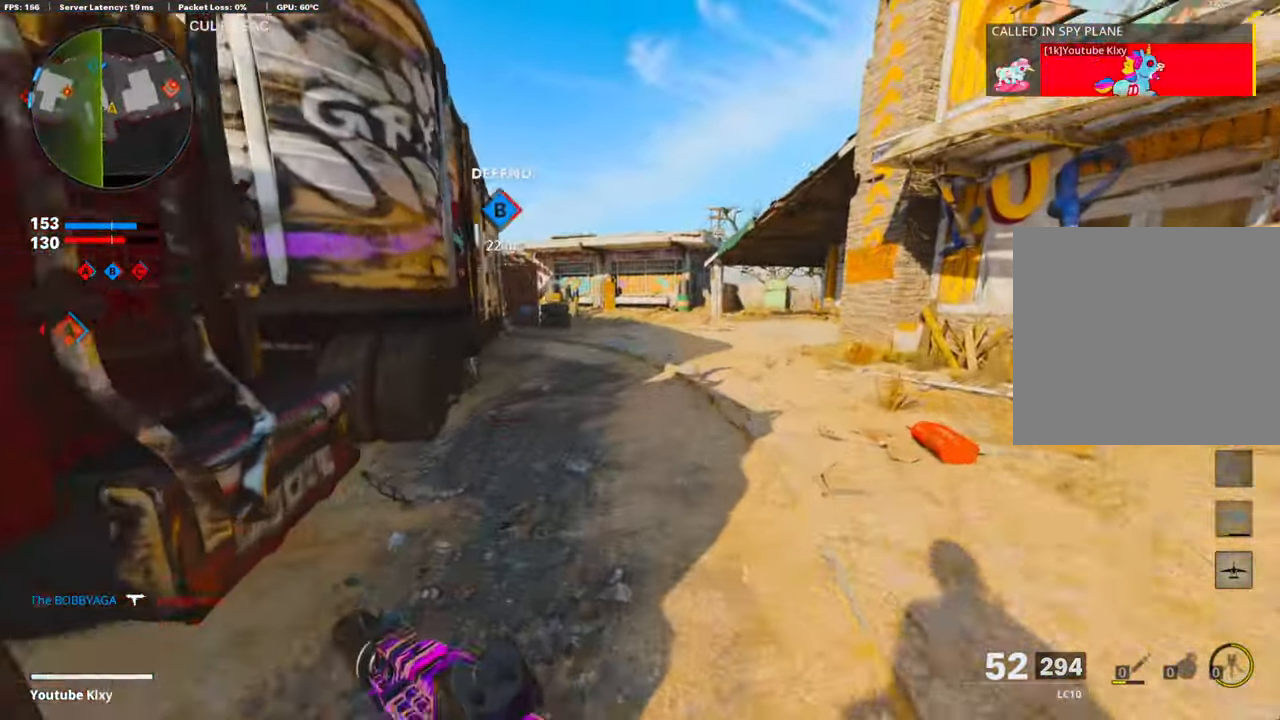
{"buttons": ["R3"], "left_stick": "up-right", "right_stick": "center", "events": [[34, "CROSS", "down"], [84, "right_stick", "center"], [151, "CROSS", "up"], [217, "left_stick", "up-right"], [434, "R3", "down"]]}
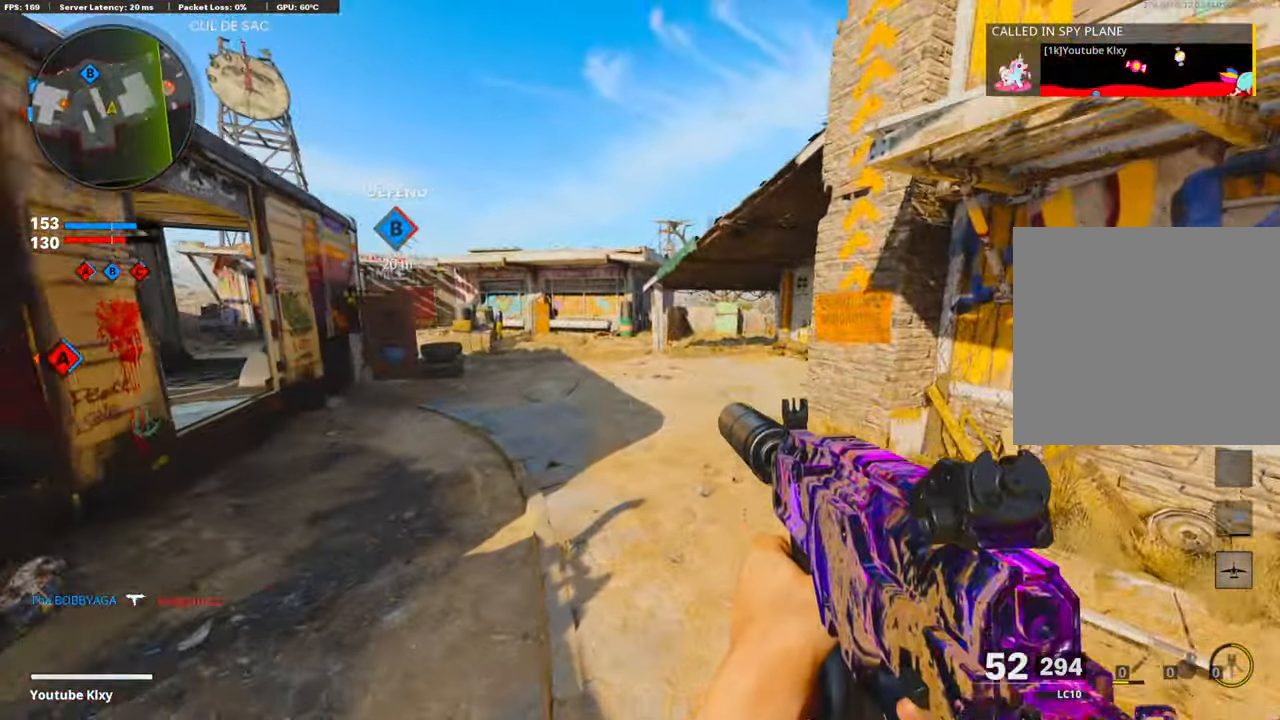
{"buttons": ["L3"], "left_stick": "up-right", "right_stick": "right", "events": [[233, "R3", "up"], [233, "right_stick", "right"], [450, "L3", "down"]]}
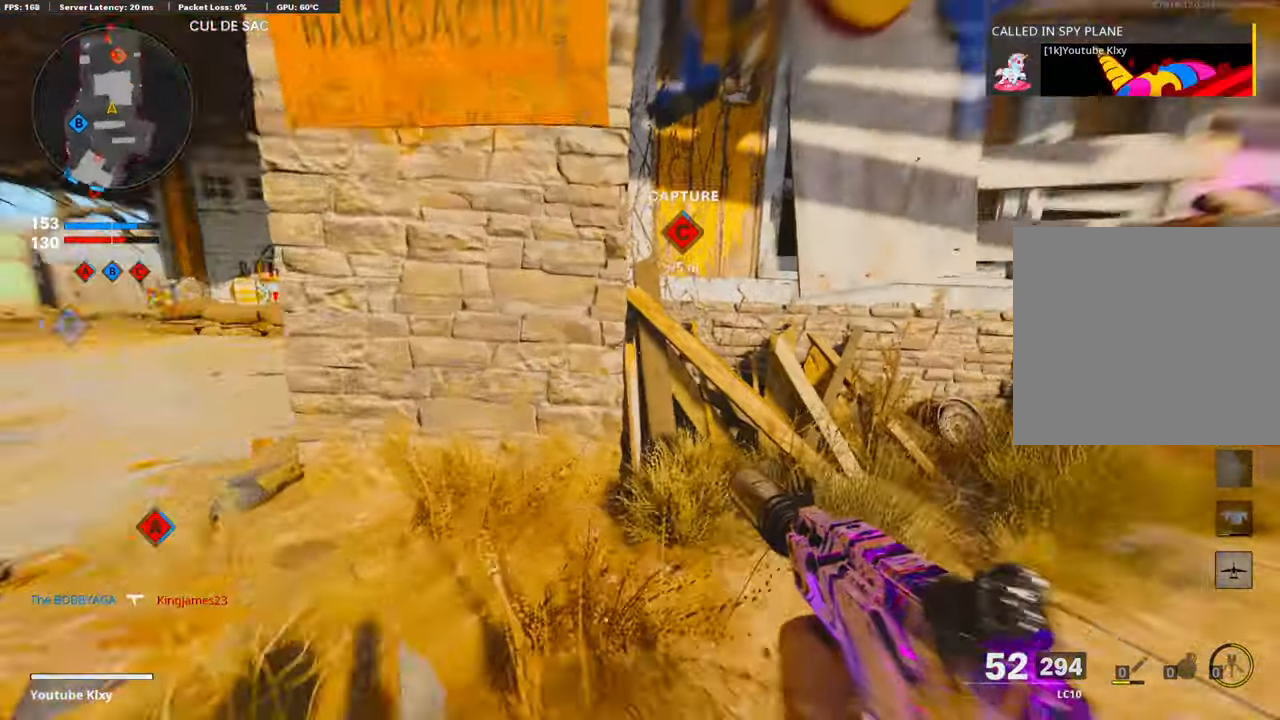
{"buttons": [], "left_stick": "up-right", "right_stick": "center", "events": [[184, "right_stick", "center"], [267, "right_stick", "left"], [367, "L3", "up"], [384, "right_stick", "center"]]}
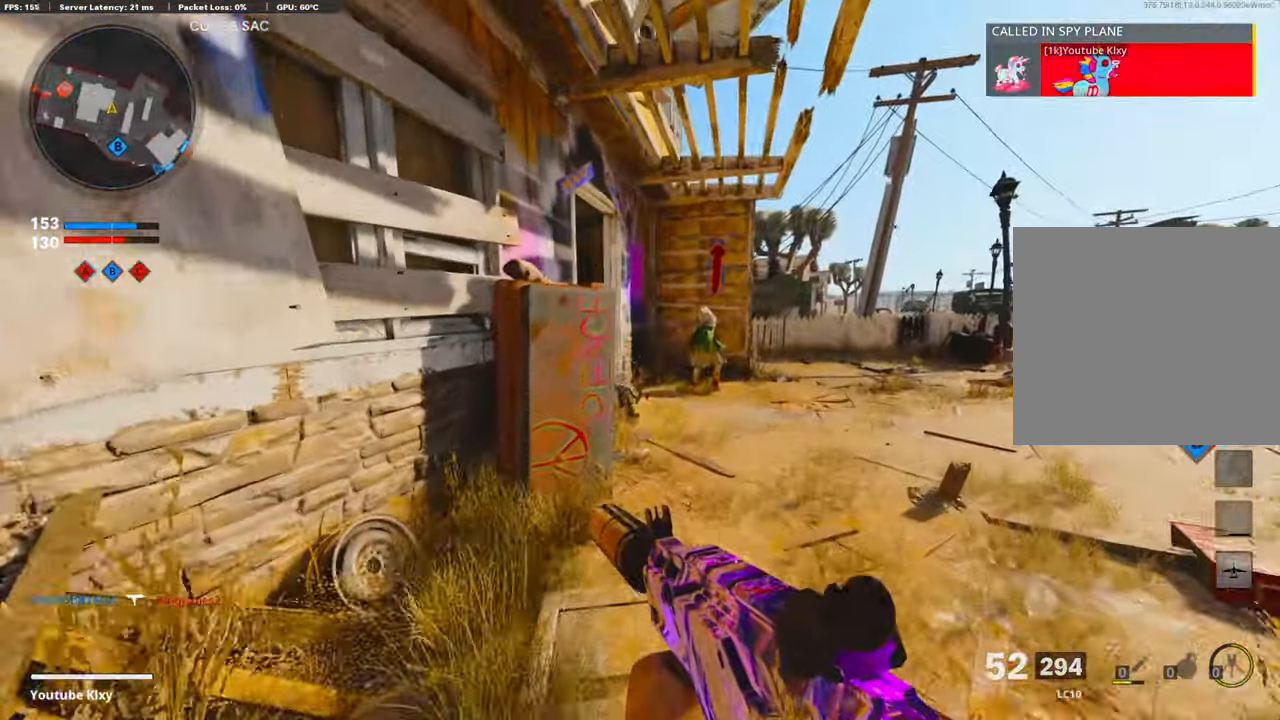
{"buttons": ["R3"], "left_stick": "up-right", "right_stick": "left", "events": [[50, "right_stick", "left"], [217, "R3", "down"], [317, "R3", "up"], [434, "R3", "down"]]}
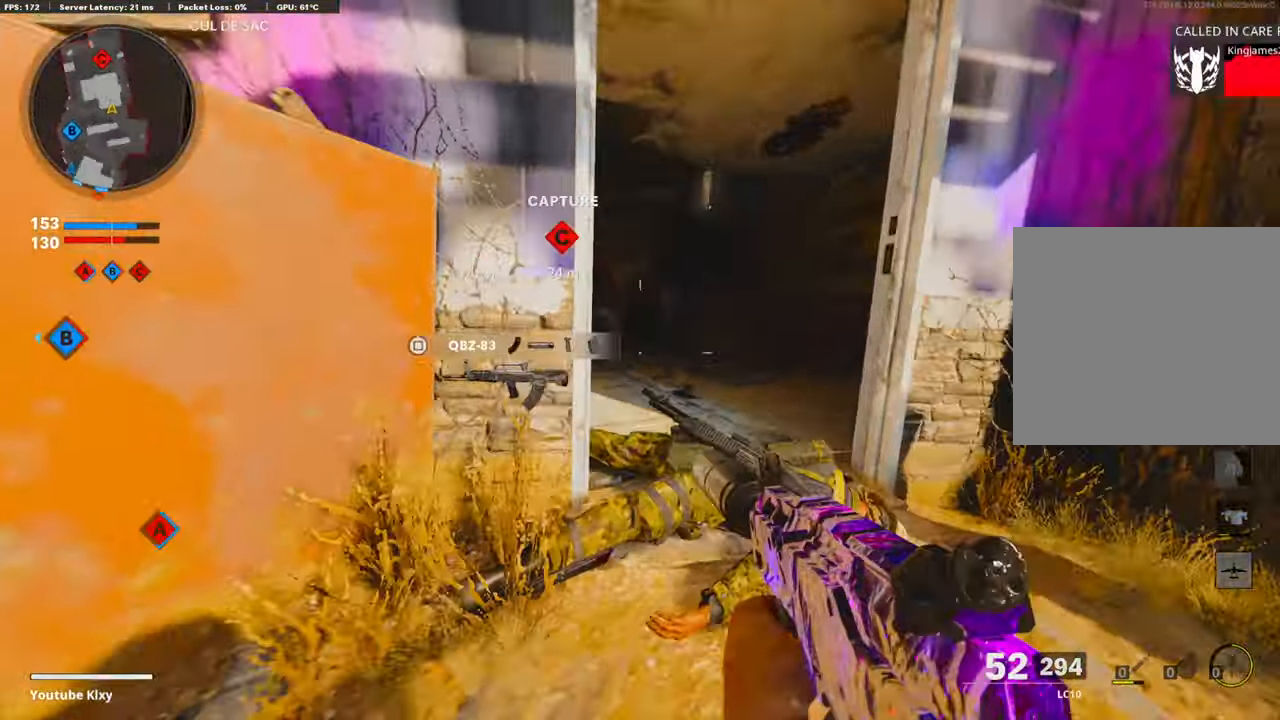
{"buttons": ["L1"], "left_stick": "left", "right_stick": "center", "events": [[17, "R3", "up"], [17, "left_stick", "up"], [133, "L3", "down"], [200, "right_stick", "center"], [234, "left_stick", "up-left"], [367, "L3", "up"], [467, "L1", "down"], [501, "left_stick", "left"]]}
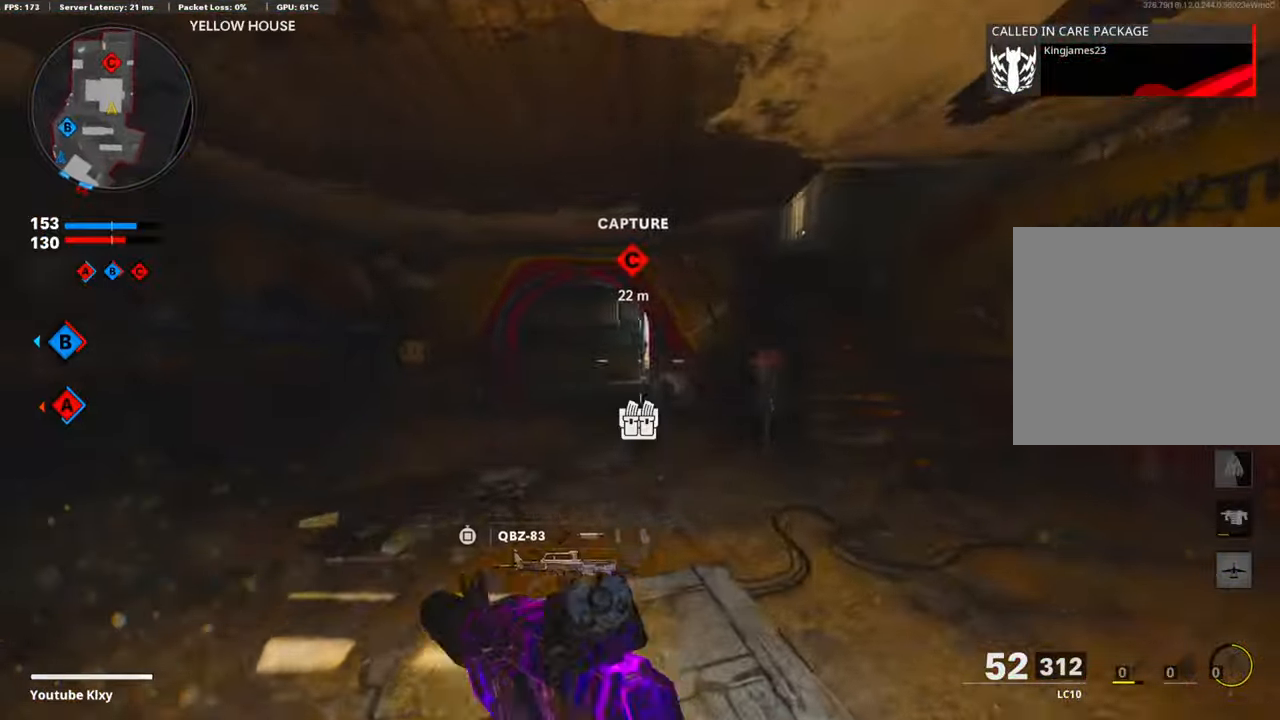
{"buttons": ["L1", "R1"], "left_stick": "left", "right_stick": "center", "events": [[167, "right_stick", "right"], [267, "left_stick", "up-left"], [367, "R1", "down"], [384, "left_stick", "left"], [384, "right_stick", "center"]]}